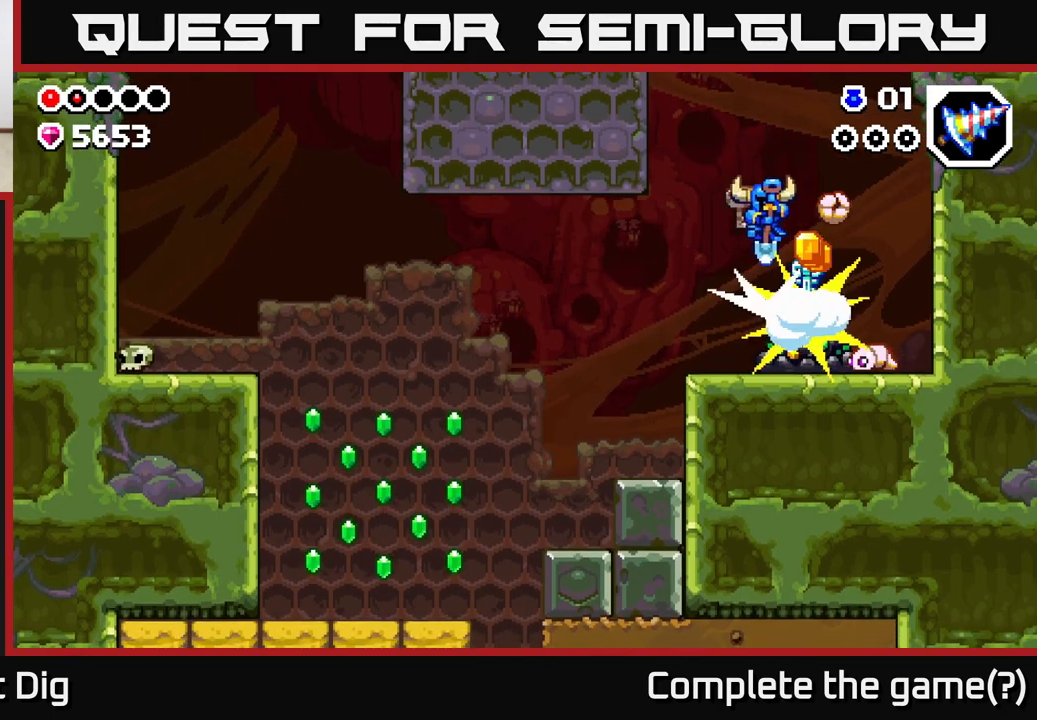
Gameplay with a controller (Xbox layout); each line is a JSON object with the inputs held at the frame after it. "events" lists button and stick changes between this image and that frame as [ms after this image, input, new state], when the widget could be followed in between.
{"buttons": [], "left_stick": "down-right", "right_stick": "center", "events": [[17, "left_stick", "down-left"], [267, "left_stick", "down-right"]]}
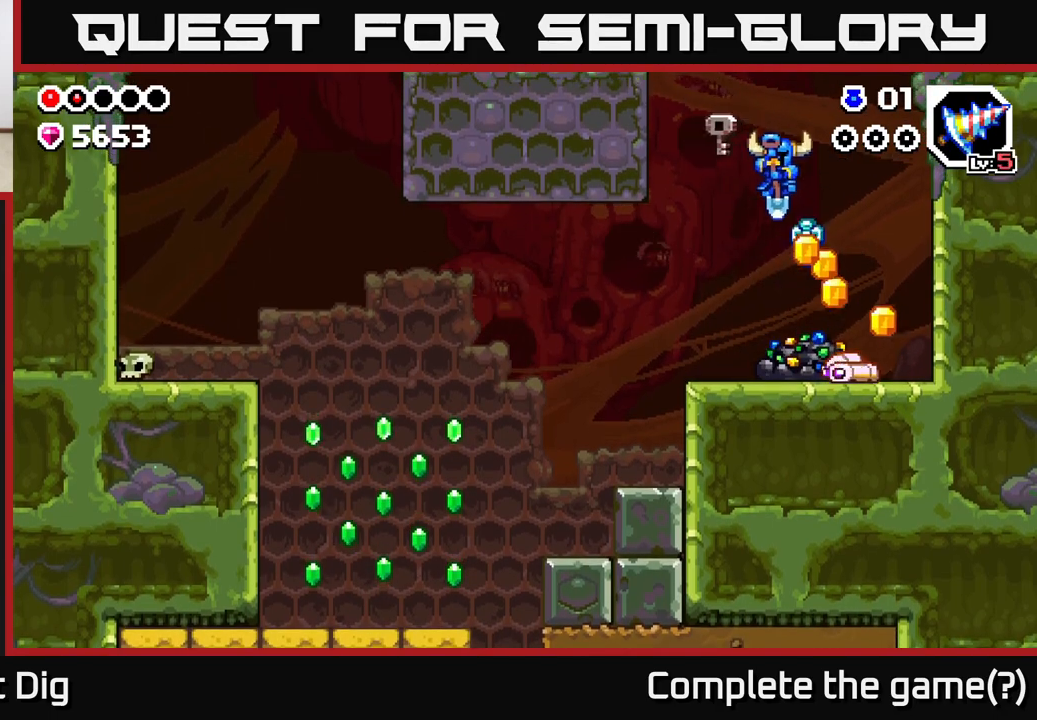
{"buttons": [], "left_stick": "down-left", "right_stick": "center", "events": [[350, "left_stick", "down-left"]]}
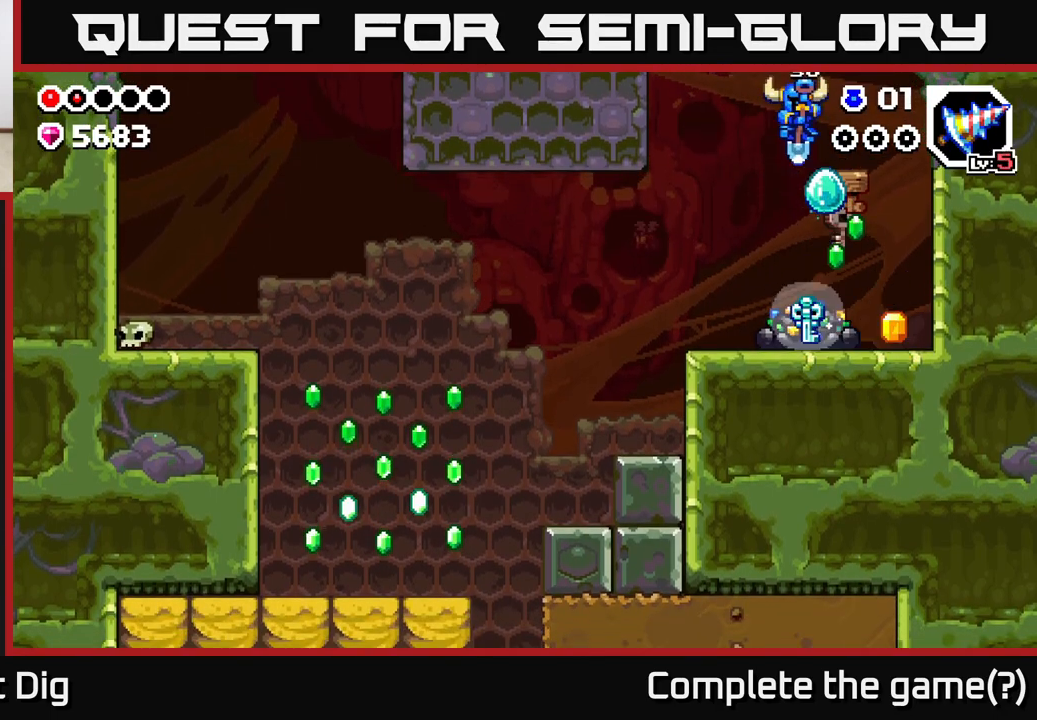
{"buttons": [], "left_stick": "down-right", "right_stick": "center", "events": [[83, "left_stick", "down-right"], [283, "left_stick", "down-left"], [400, "left_stick", "down-right"]]}
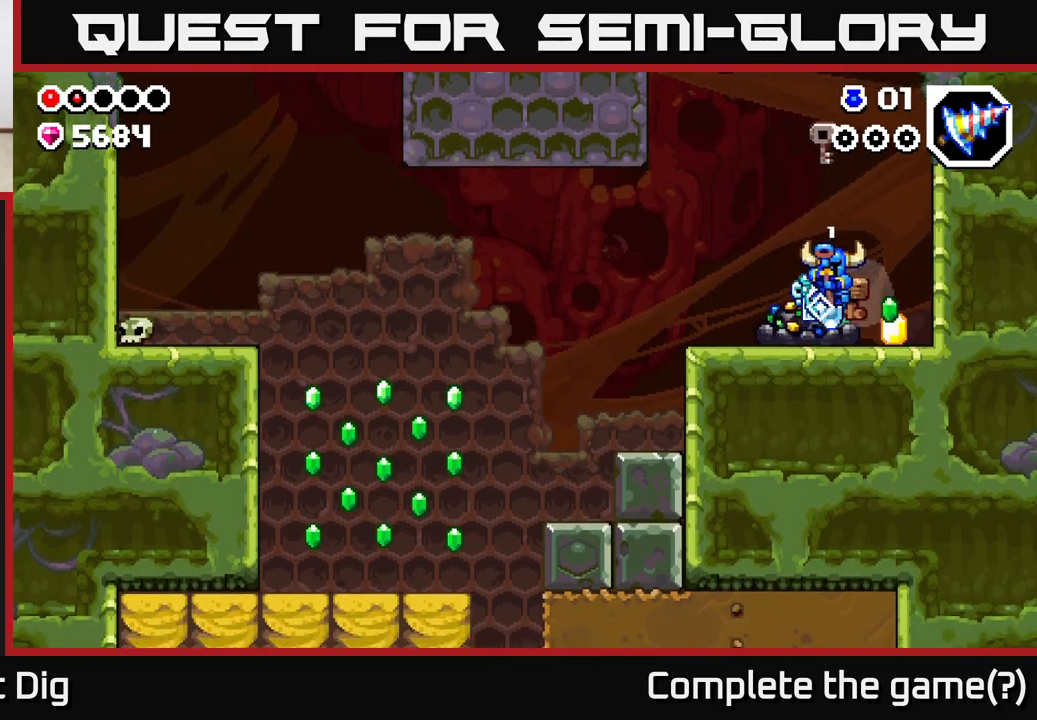
{"buttons": [], "left_stick": "left", "right_stick": "center", "events": [[183, "left_stick", "right"], [333, "left_stick", "left"]]}
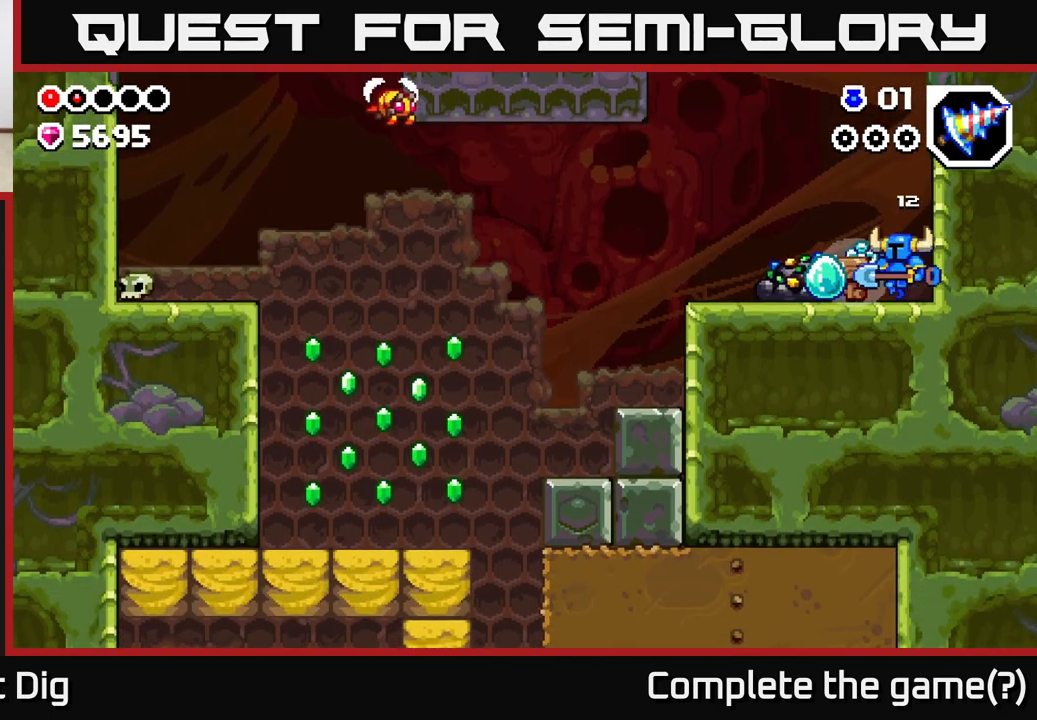
{"buttons": [], "left_stick": "center", "right_stick": "center", "events": [[167, "X", "down"], [183, "left_stick", "center"], [250, "X", "up"], [333, "X", "down"], [450, "X", "up"]]}
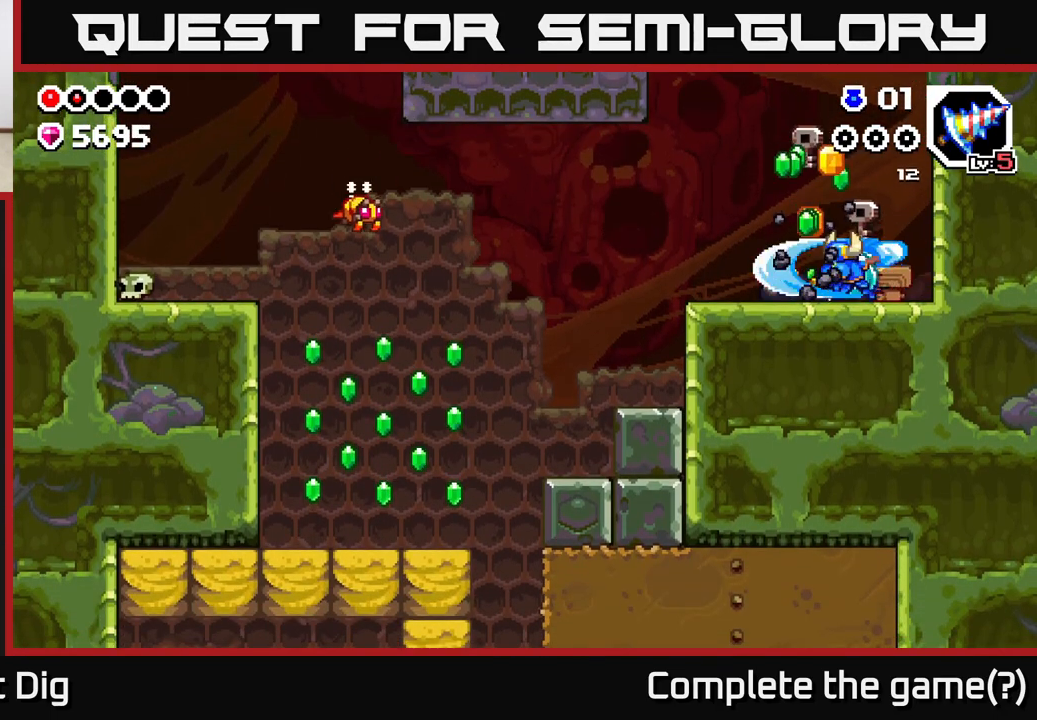
{"buttons": ["X"], "left_stick": "center", "right_stick": "center", "events": [[33, "X", "down"], [133, "X", "up"], [217, "X", "down"], [333, "X", "up"], [400, "X", "down"]]}
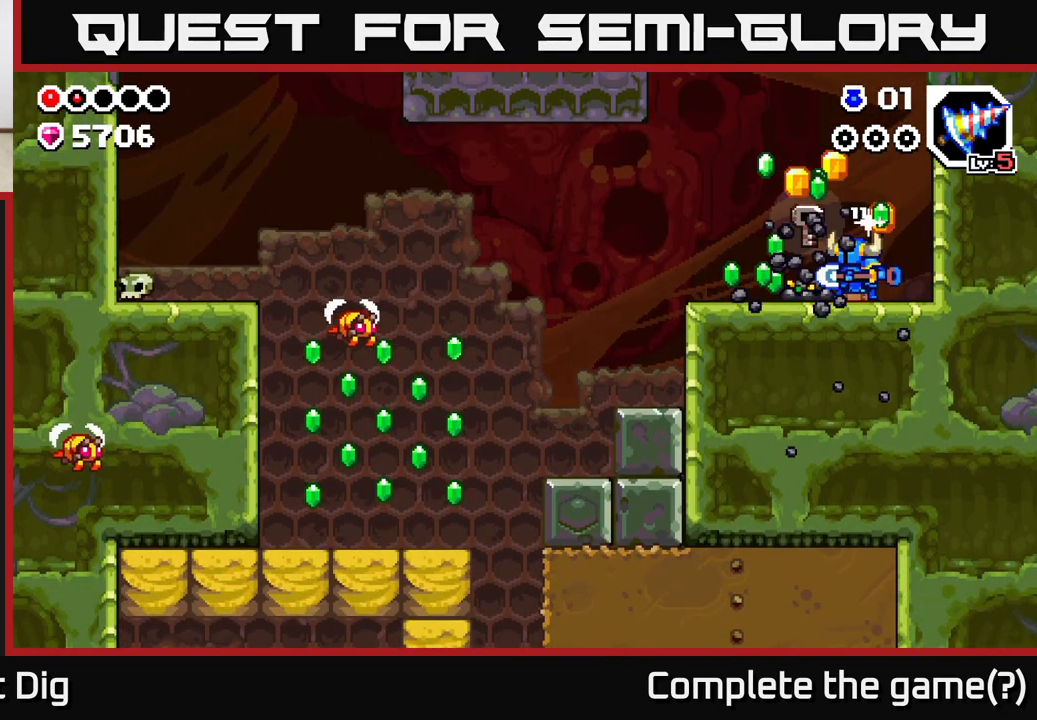
{"buttons": [], "left_stick": "left", "right_stick": "center", "events": [[17, "X", "up"], [150, "left_stick", "left"]]}
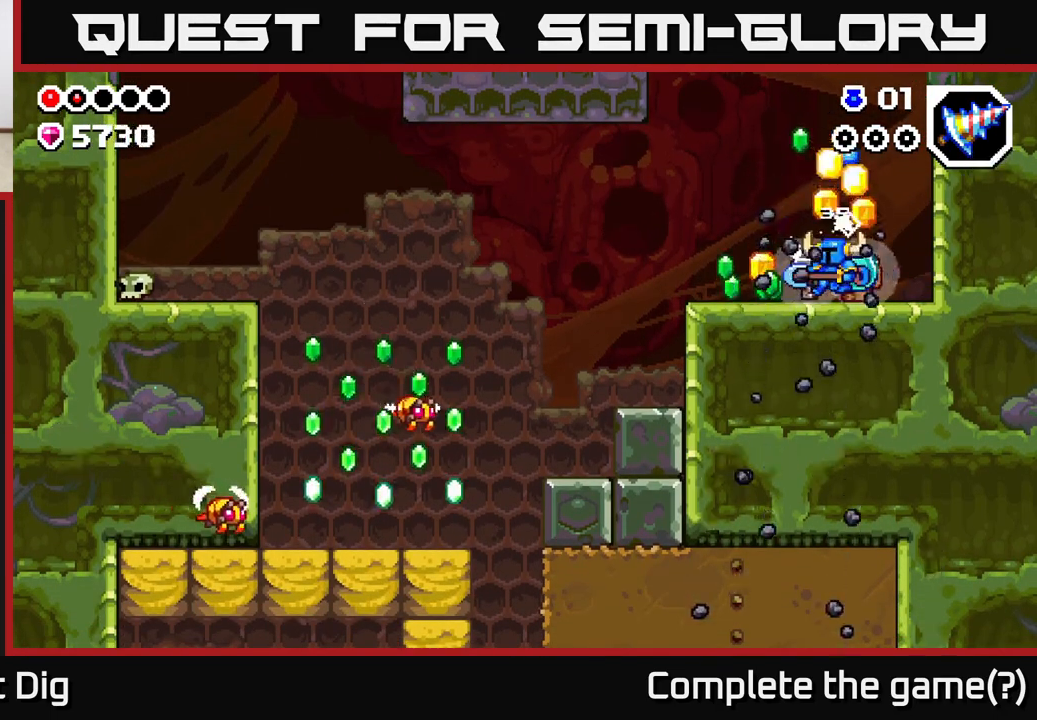
{"buttons": [], "left_stick": "right", "right_stick": "center", "events": [[300, "left_stick", "right"]]}
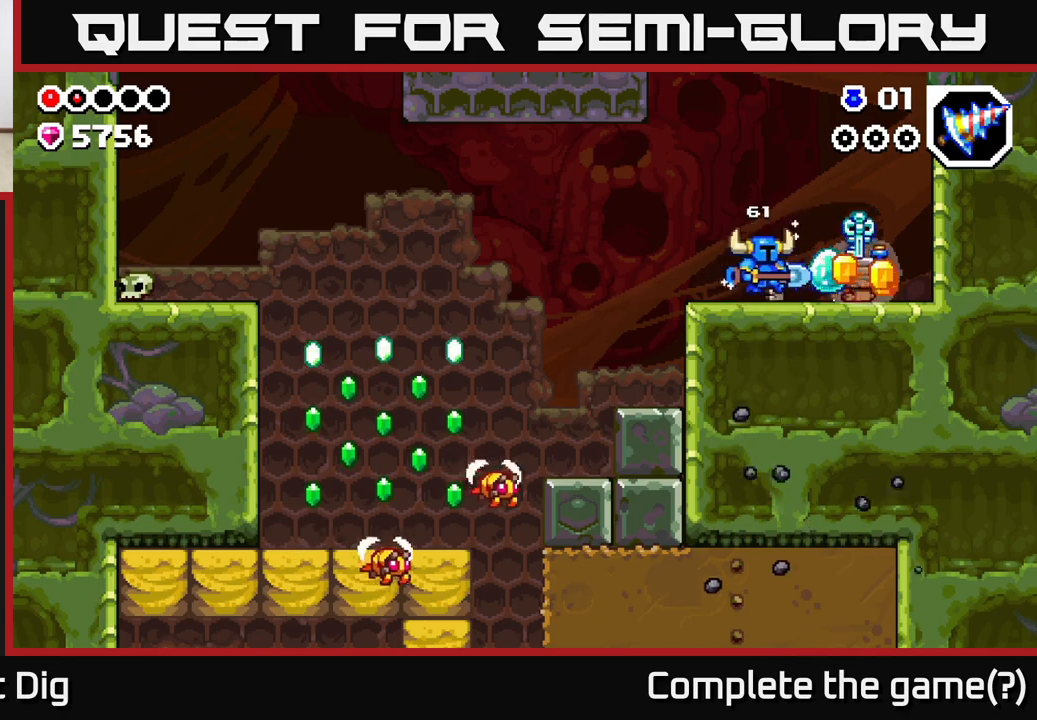
{"buttons": [], "left_stick": "right", "right_stick": "center", "events": []}
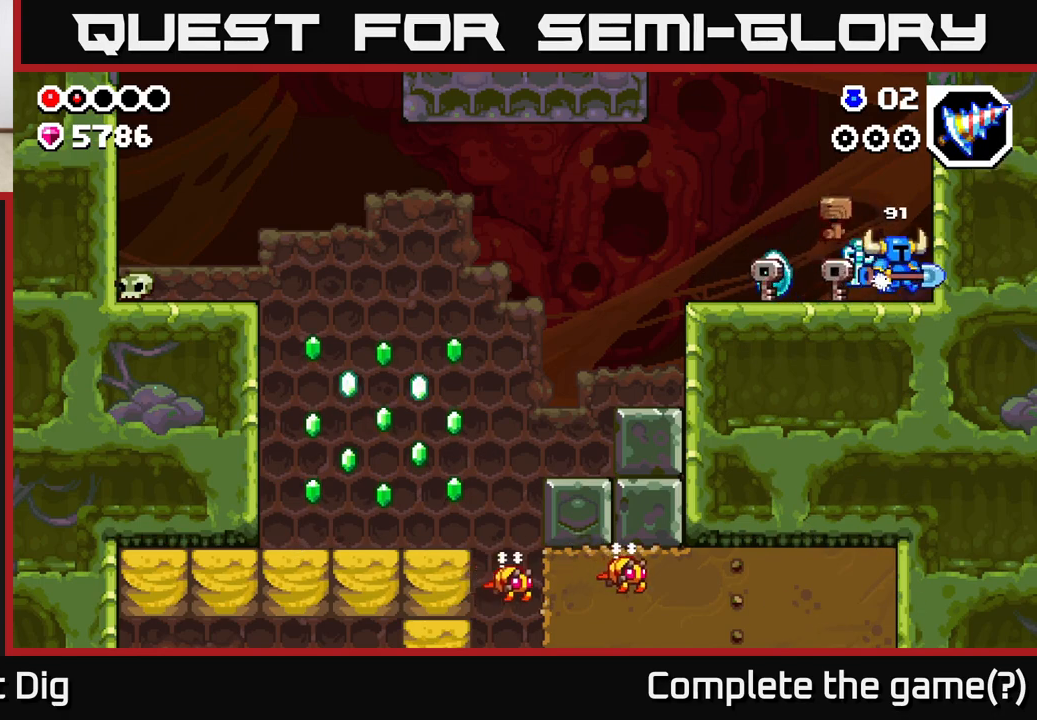
{"buttons": ["A"], "left_stick": "left", "right_stick": "center", "events": [[133, "left_stick", "left"], [300, "A", "down"]]}
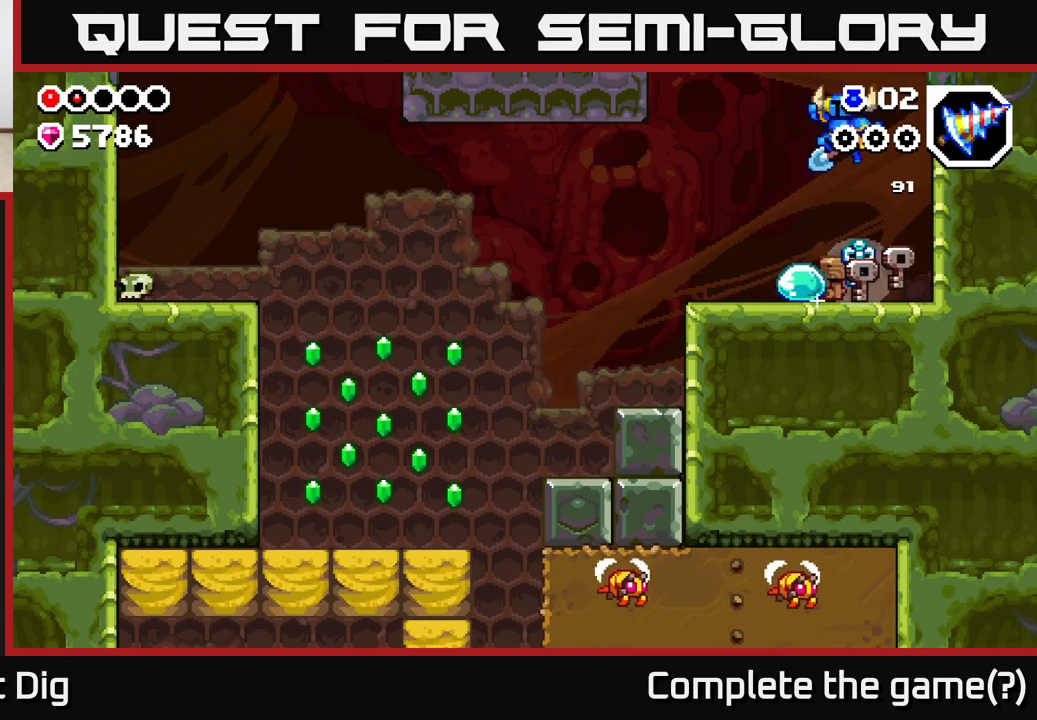
{"buttons": [], "left_stick": "center", "right_stick": "center", "events": [[300, "A", "up"], [333, "left_stick", "center"], [400, "left_stick", "right"], [467, "left_stick", "center"]]}
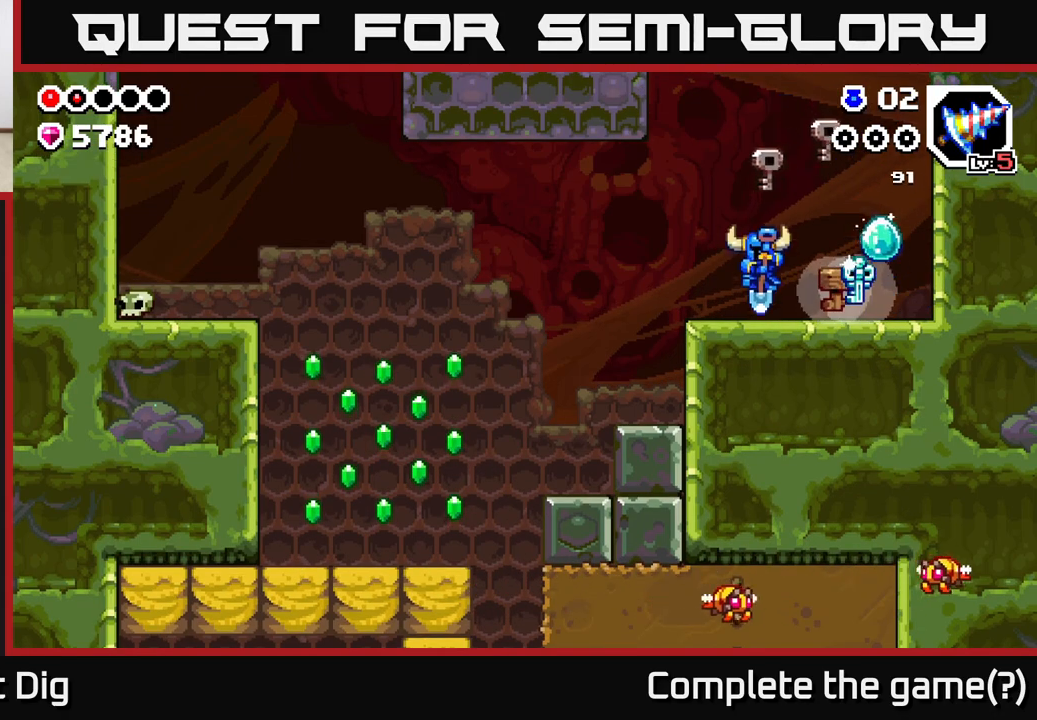
{"buttons": [], "left_stick": "right", "right_stick": "center", "events": [[317, "left_stick", "left"], [433, "left_stick", "center"], [500, "left_stick", "right"]]}
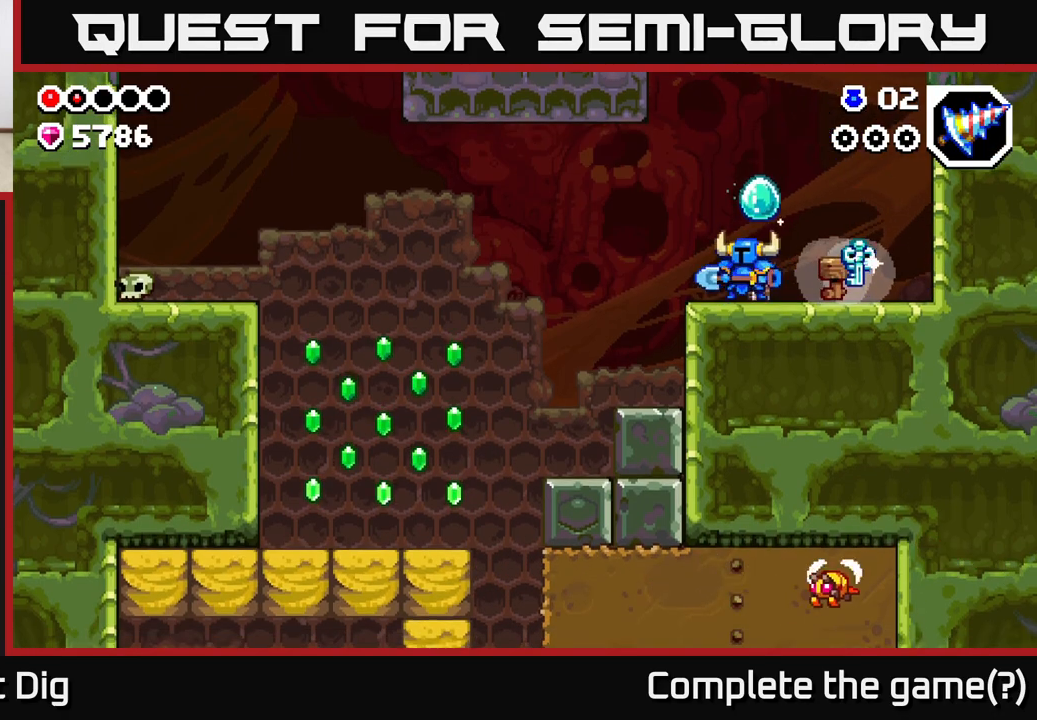
{"buttons": [], "left_stick": "right", "right_stick": "center", "events": [[183, "A", "down"], [433, "A", "up"]]}
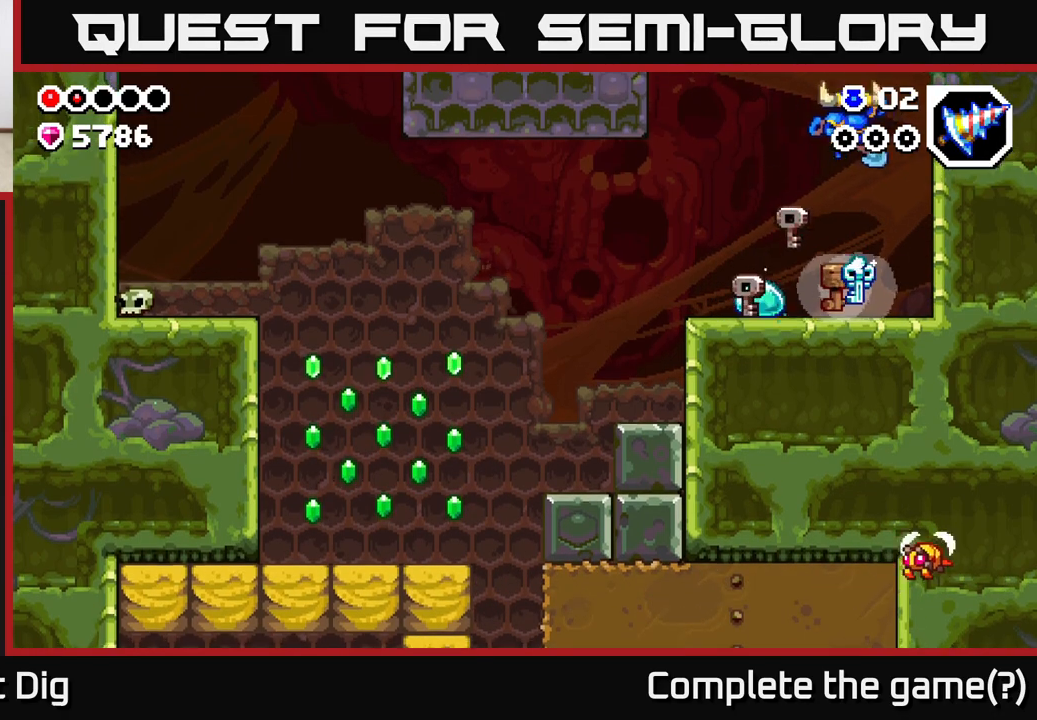
{"buttons": [], "left_stick": "center", "right_stick": "center", "events": [[133, "left_stick", "center"]]}
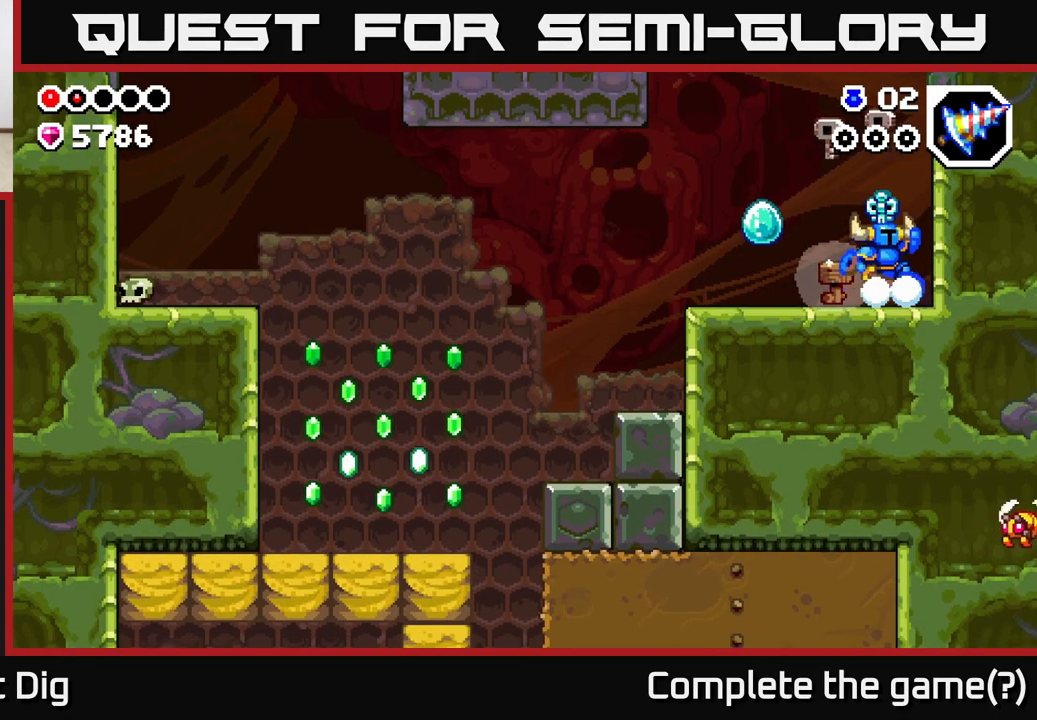
{"buttons": [], "left_stick": "left", "right_stick": "center", "events": [[17, "A", "down"], [83, "left_stick", "left"], [333, "A", "up"]]}
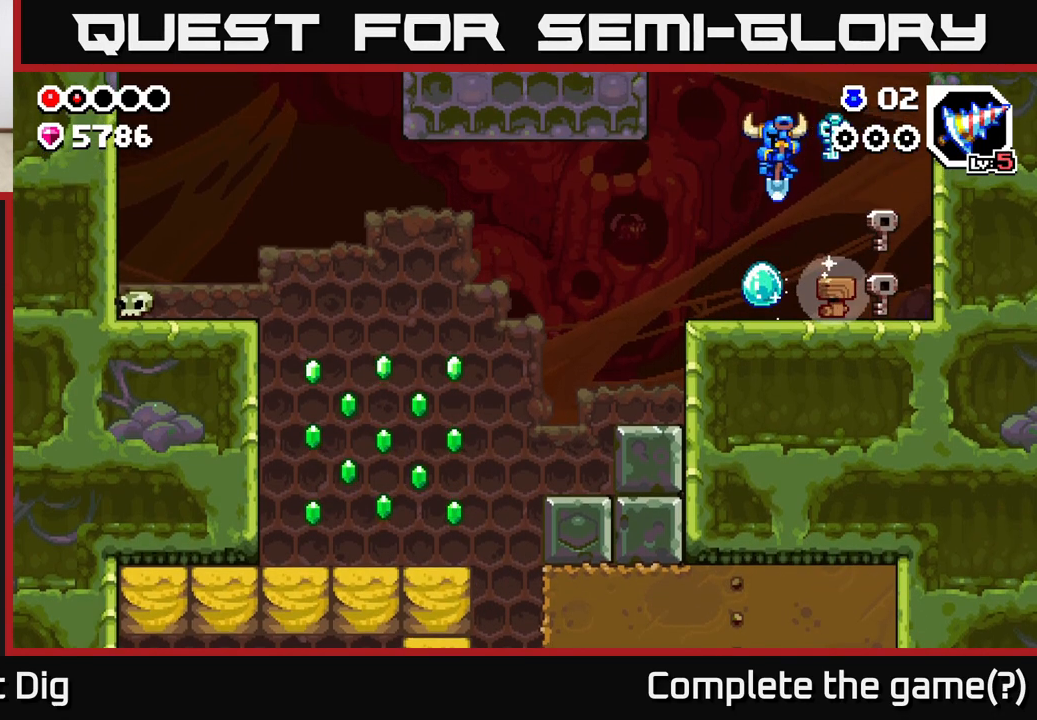
{"buttons": [], "left_stick": "left", "right_stick": "center", "events": [[33, "left_stick", "center"], [417, "left_stick", "left"]]}
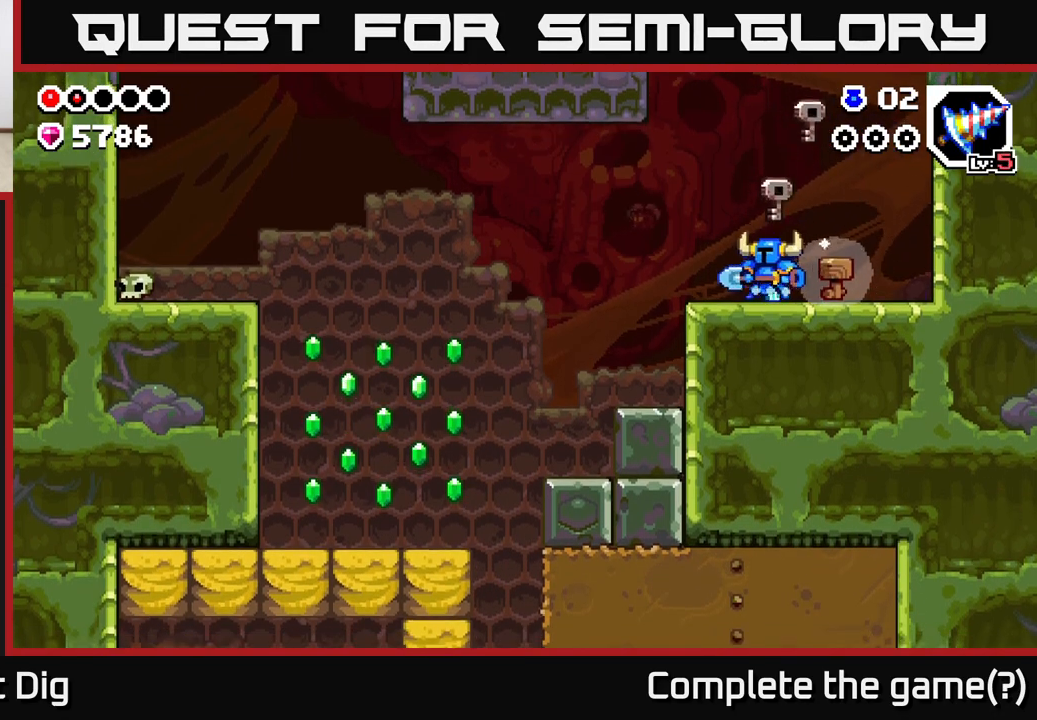
{"buttons": [], "left_stick": "right", "right_stick": "center", "events": [[50, "left_stick", "center"], [250, "left_stick", "left"], [417, "left_stick", "center"], [467, "left_stick", "right"]]}
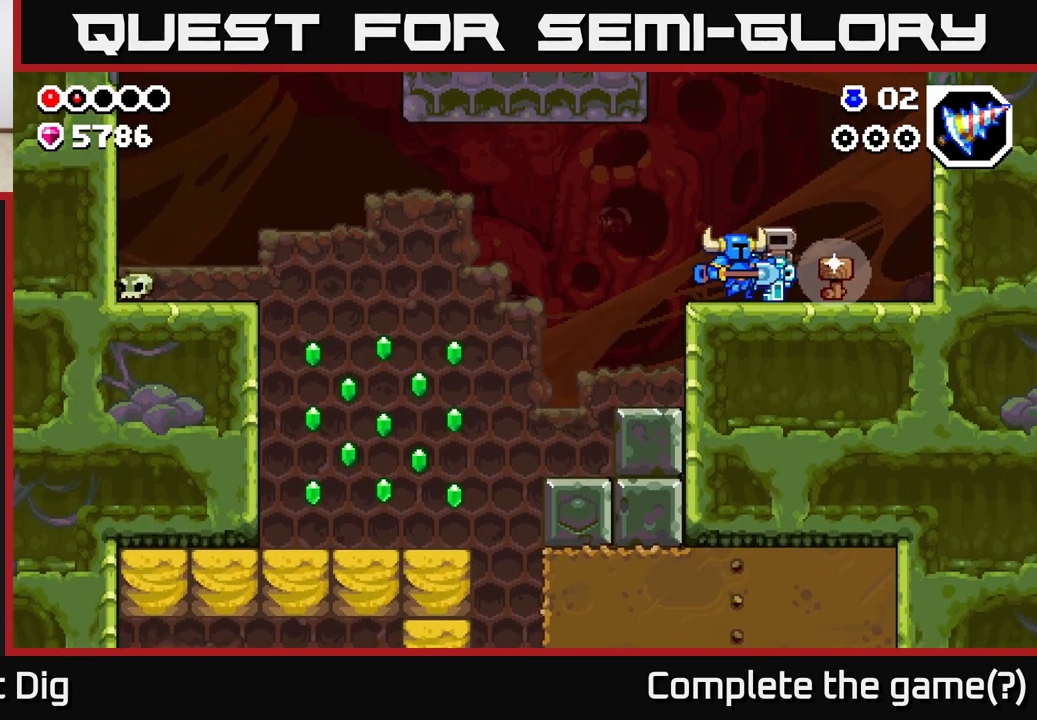
{"buttons": [], "left_stick": "left", "right_stick": "center", "events": [[183, "left_stick", "left"]]}
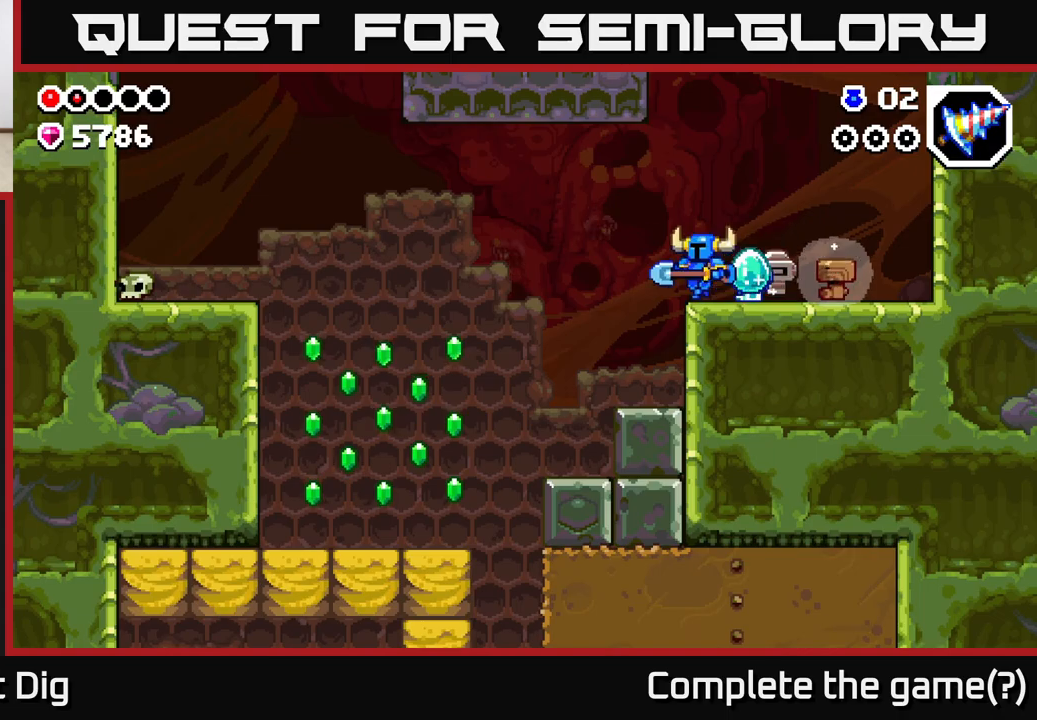
{"buttons": [], "left_stick": "left", "right_stick": "center", "events": [[233, "left_stick", "right"], [367, "left_stick", "center"], [417, "left_stick", "left"]]}
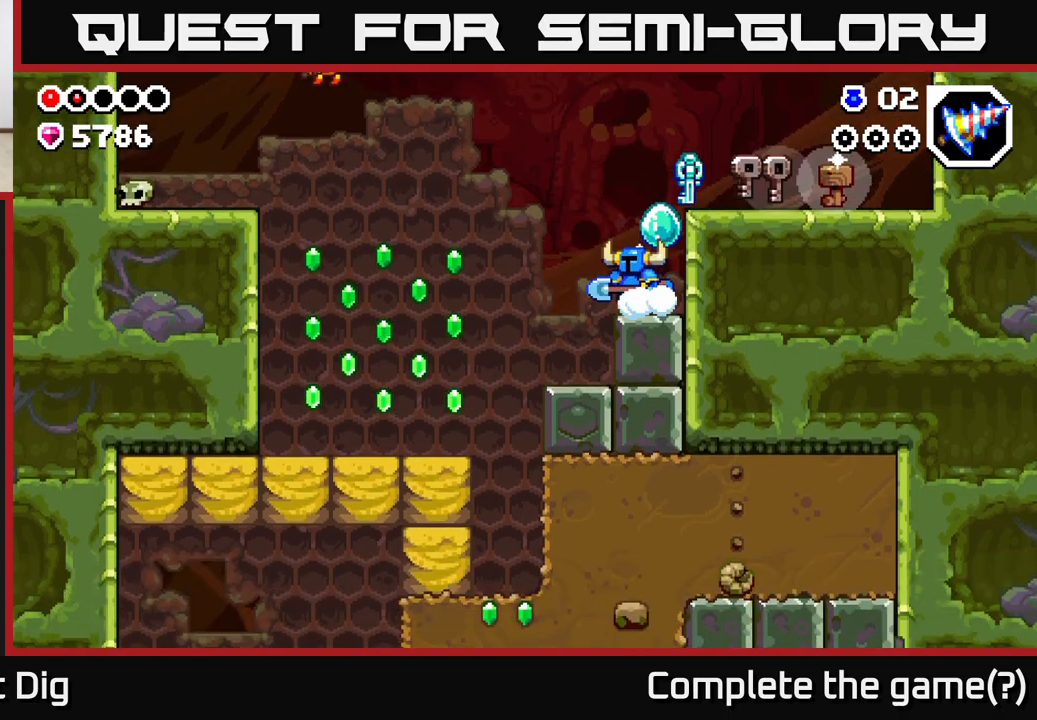
{"buttons": [], "left_stick": "left", "right_stick": "center", "events": [[100, "A", "down"], [233, "A", "up"]]}
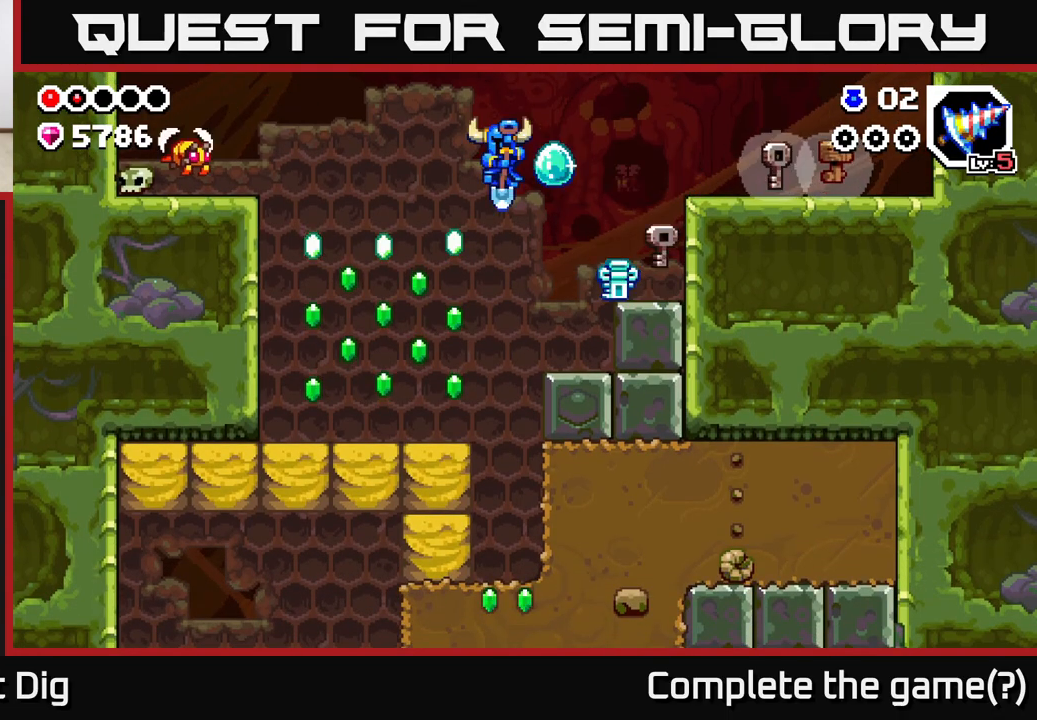
{"buttons": ["A"], "left_stick": "left", "right_stick": "center", "events": [[417, "A", "down"]]}
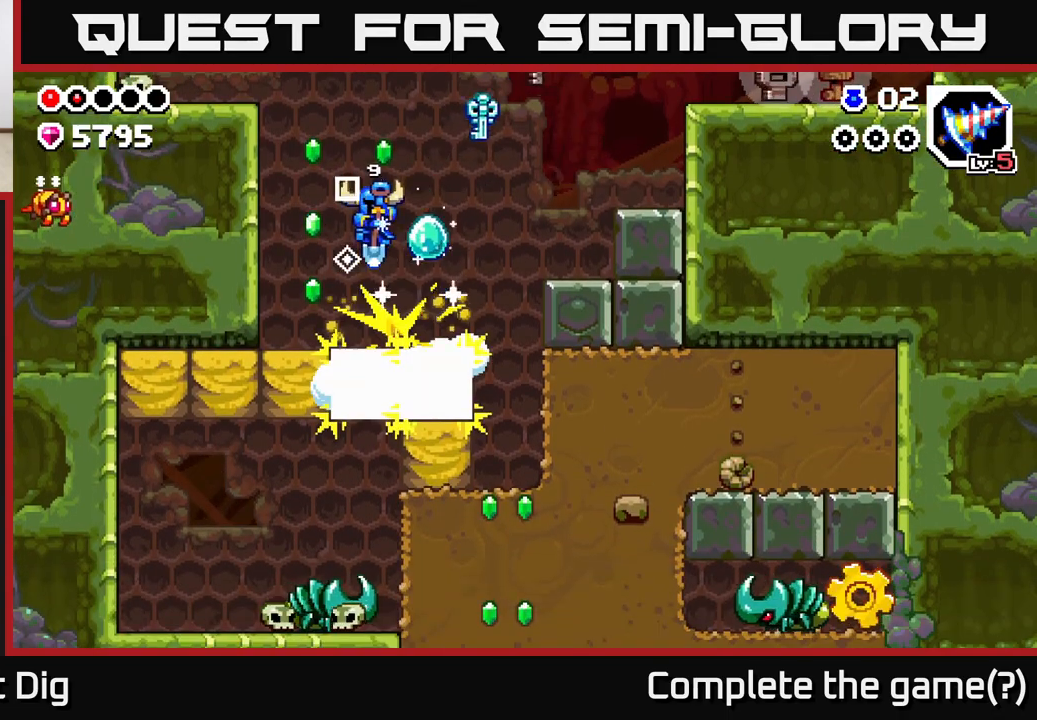
{"buttons": ["X"], "left_stick": "center", "right_stick": "center", "events": [[150, "left_stick", "center"], [167, "A", "up"], [183, "X", "down"], [267, "left_stick", "left"], [333, "X", "up"], [467, "X", "down"], [467, "left_stick", "center"]]}
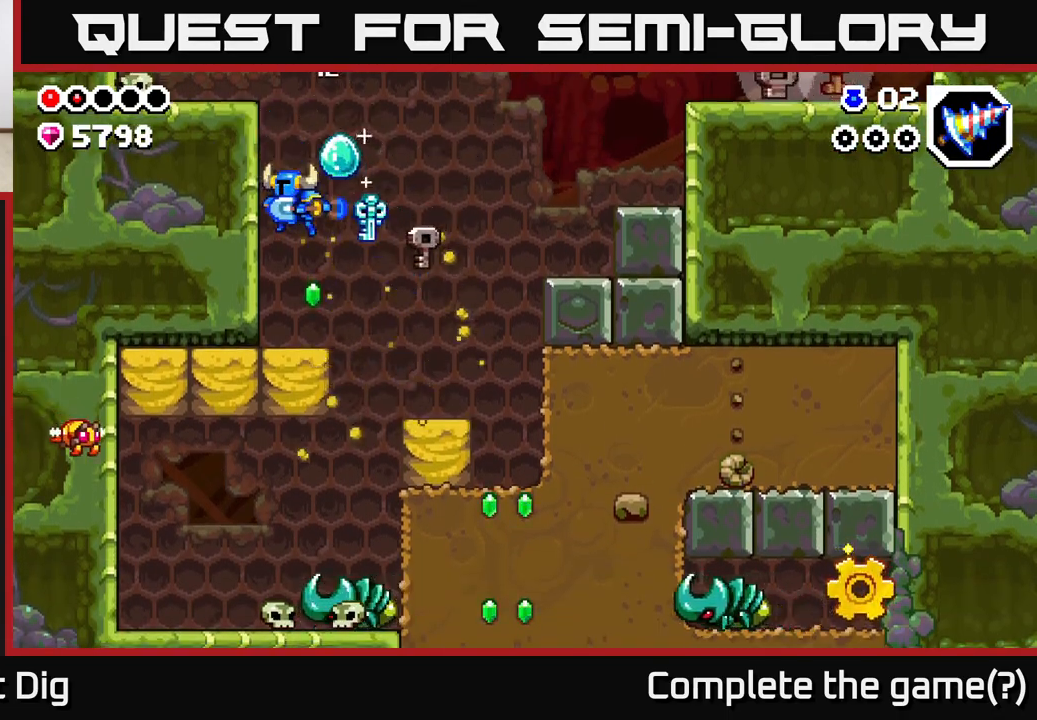
{"buttons": [], "left_stick": "right", "right_stick": "center", "events": [[117, "X", "up"], [200, "left_stick", "right"], [250, "A", "down"], [500, "A", "up"]]}
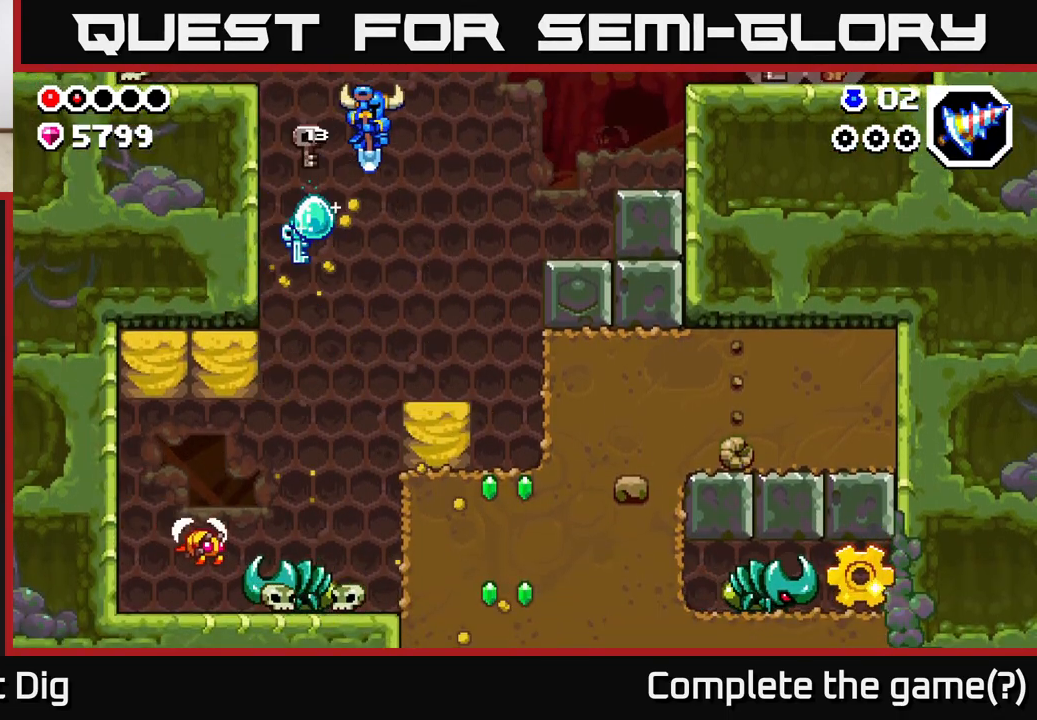
{"buttons": [], "left_stick": "left", "right_stick": "center", "events": [[250, "left_stick", "center"], [483, "left_stick", "left"]]}
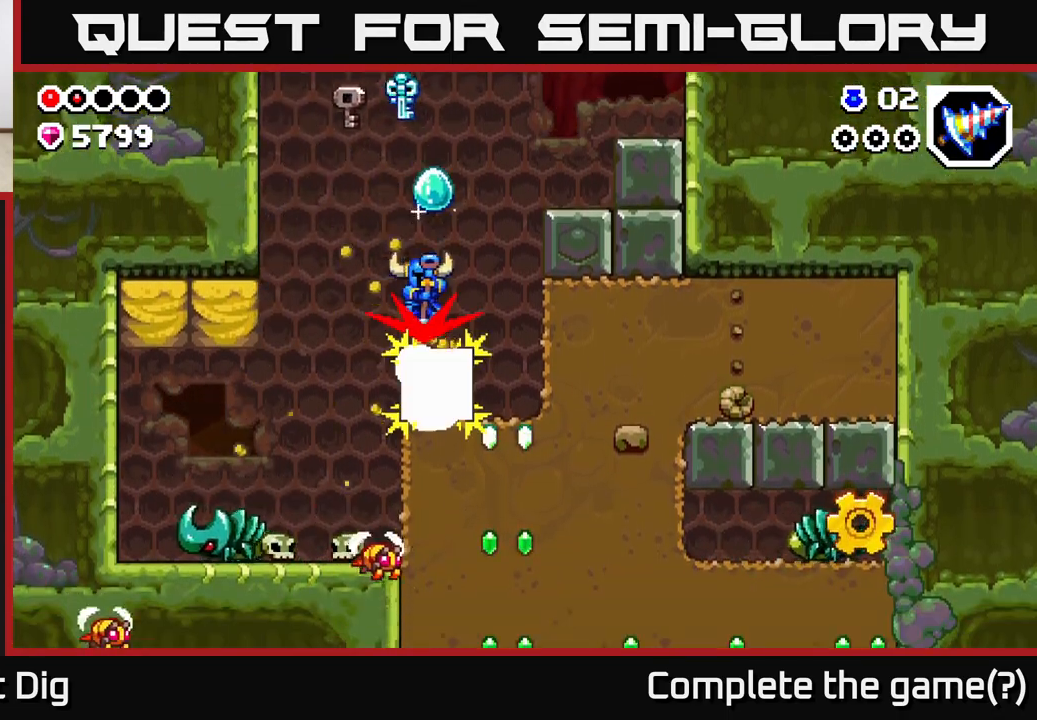
{"buttons": [], "left_stick": "left", "right_stick": "center", "events": [[33, "A", "down"], [150, "A", "up"], [233, "left_stick", "center"], [450, "left_stick", "left"]]}
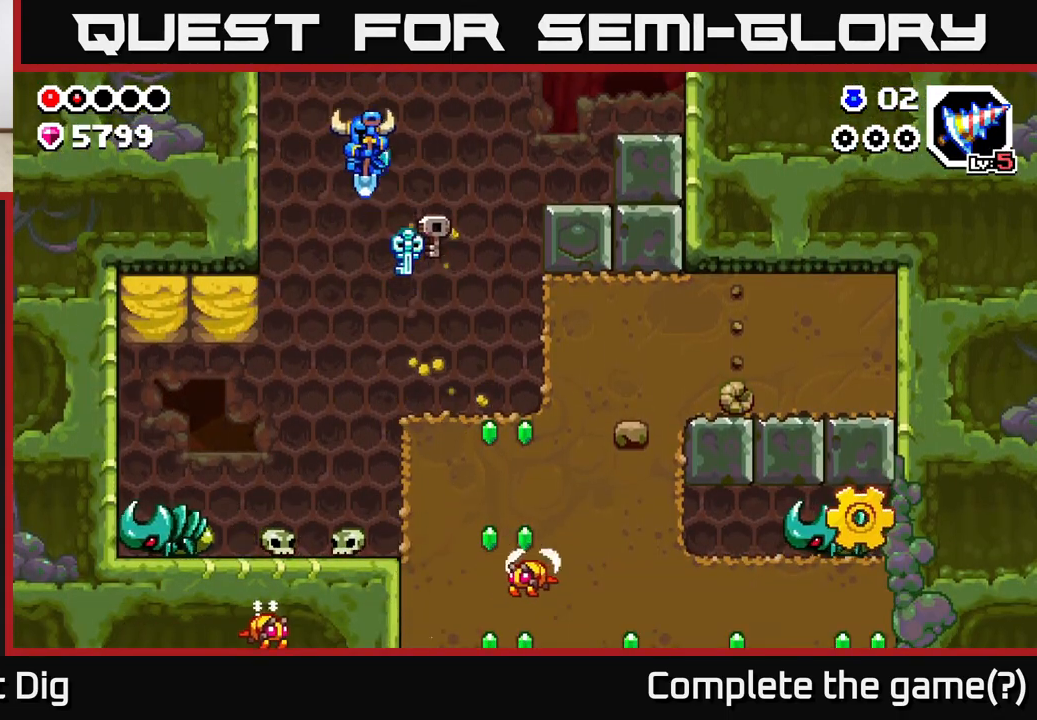
{"buttons": ["X"], "left_stick": "center", "right_stick": "center", "events": [[233, "left_stick", "down-left"], [450, "X", "down"], [450, "left_stick", "center"]]}
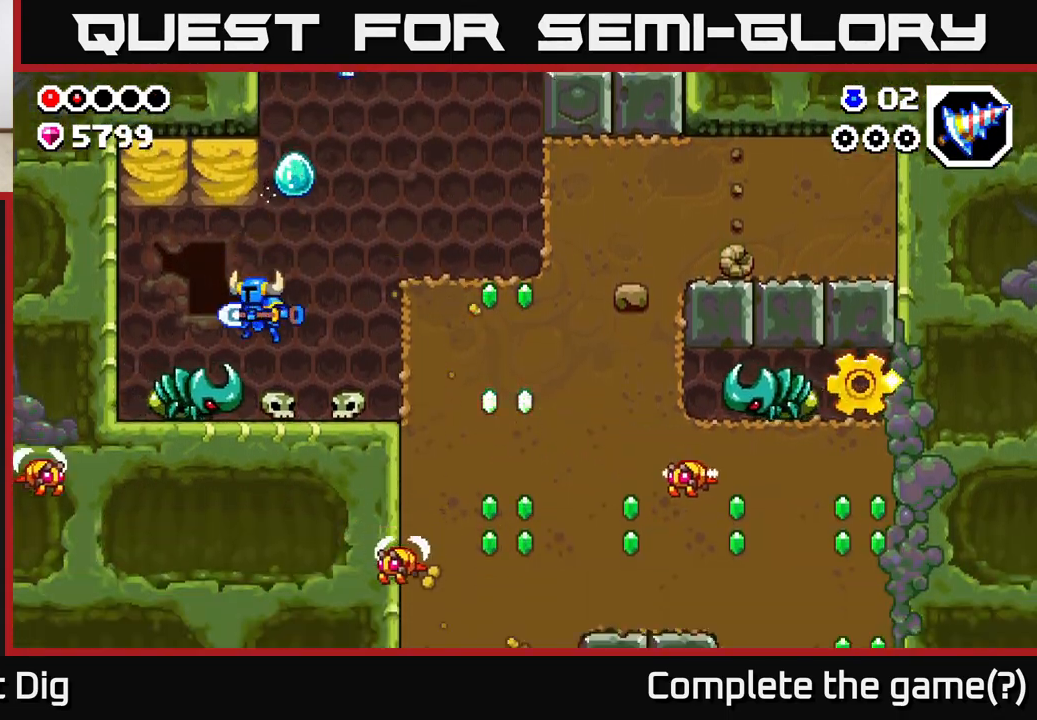
{"buttons": ["X"], "left_stick": "center", "right_stick": "center", "events": [[33, "X", "up"], [100, "X", "down"], [200, "X", "up"], [267, "X", "down"], [383, "X", "up"], [467, "X", "down"]]}
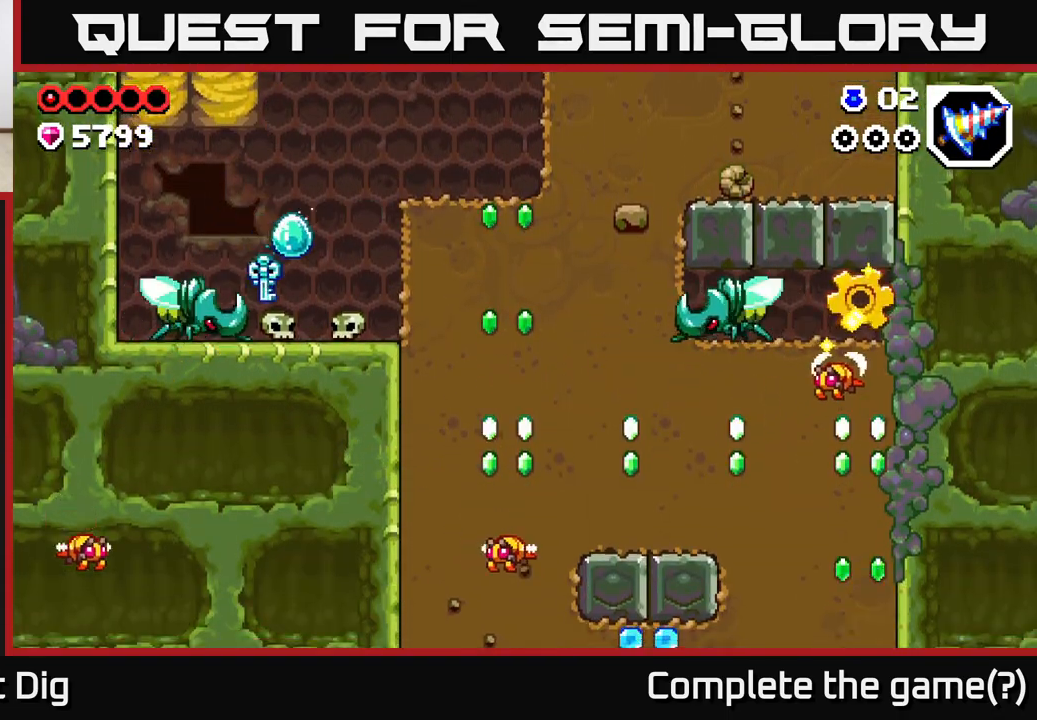
{"buttons": ["X"], "left_stick": "center", "right_stick": "center", "events": [[67, "X", "up"], [67, "left_stick", "left"], [133, "X", "down"], [167, "left_stick", "center"], [233, "X", "up"], [300, "X", "down"], [417, "X", "up"], [483, "X", "down"]]}
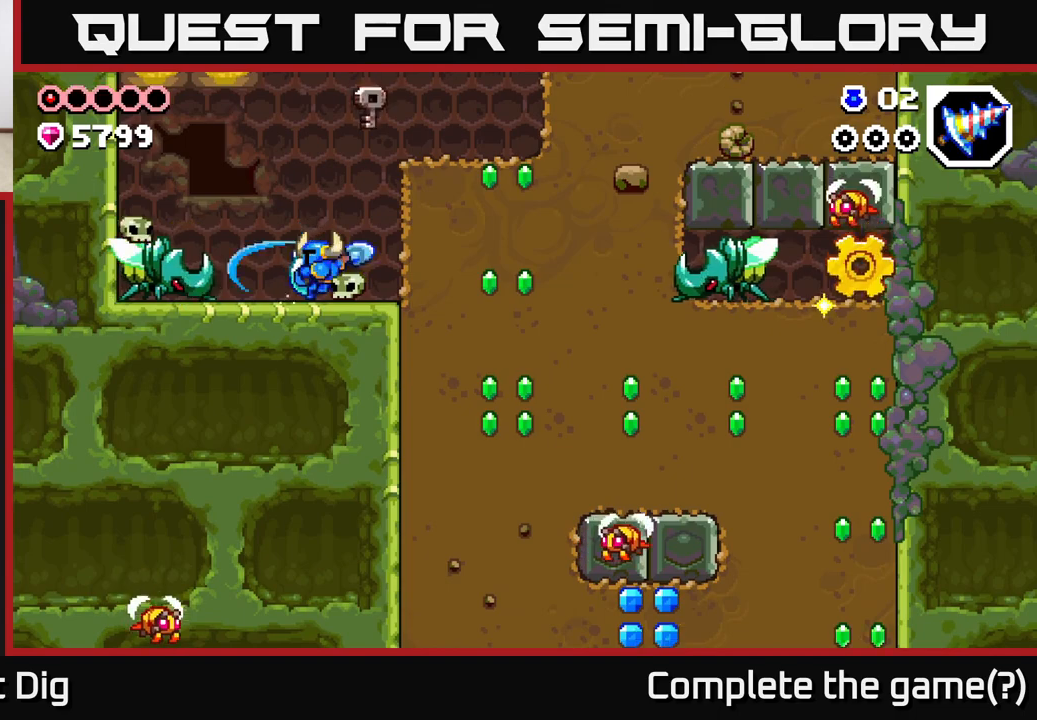
{"buttons": ["A", "X"], "left_stick": "left", "right_stick": "center", "events": [[100, "X", "up"], [183, "X", "down"], [300, "X", "up"], [300, "left_stick", "left"], [383, "X", "down"], [500, "A", "down"]]}